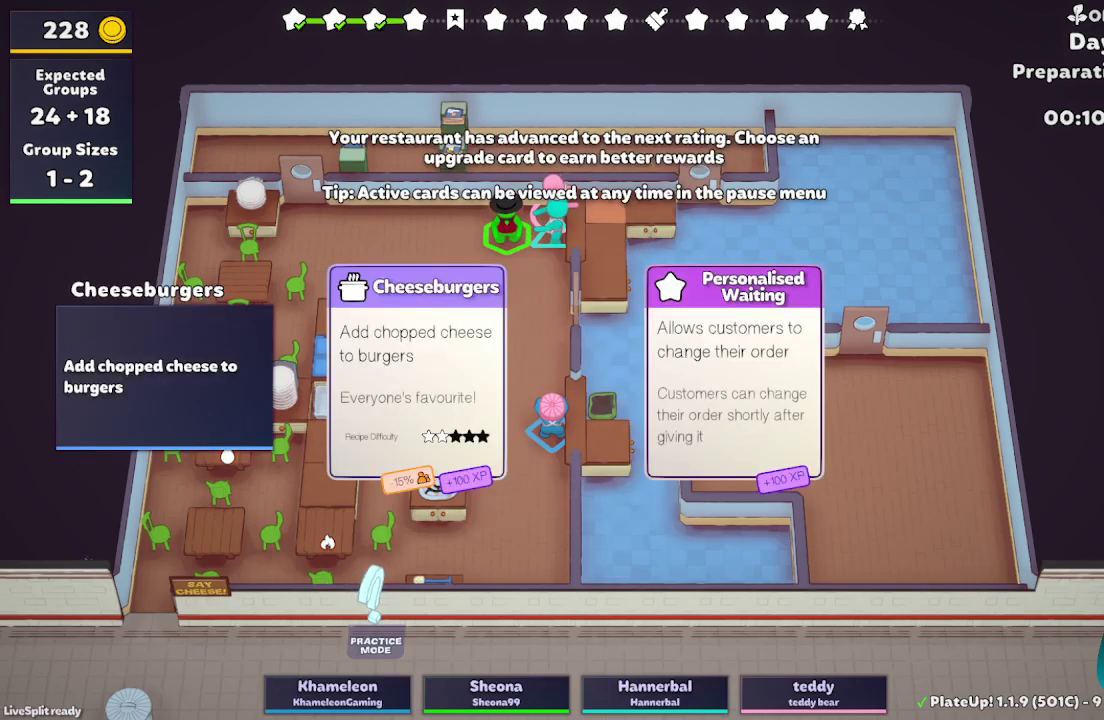
Gameplay with a controller (Xbox layout); each line is a JSON object with the inputs held at the frame after it. "button_events" lists button changes between this image and that frame as [ms after this image, input, new state], when the widget could be followed in between (sticks are given only as held states). Not read: L3 R3.
{"buttons": [], "left_stick": "center", "right_stick": "center", "button_events": [[217, "DPAD_RIGHT", "down"], [300, "DPAD_RIGHT", "up"]]}
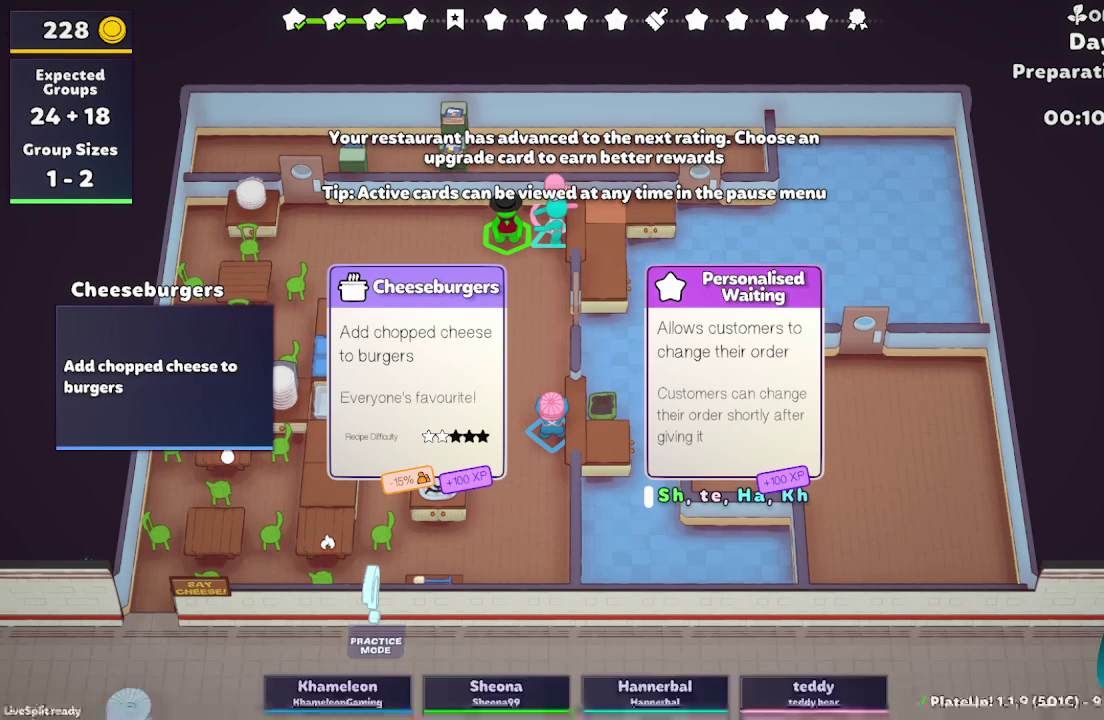
{"buttons": [], "left_stick": "center", "right_stick": "center", "button_events": []}
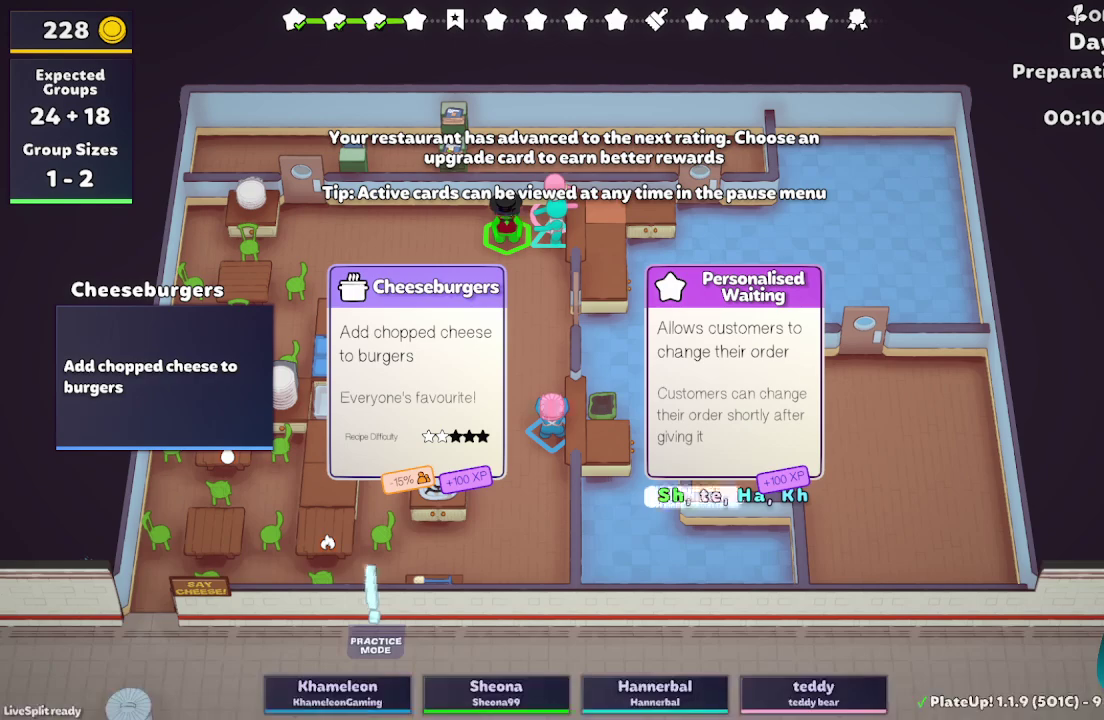
{"buttons": [], "left_stick": "center", "right_stick": "center", "button_events": []}
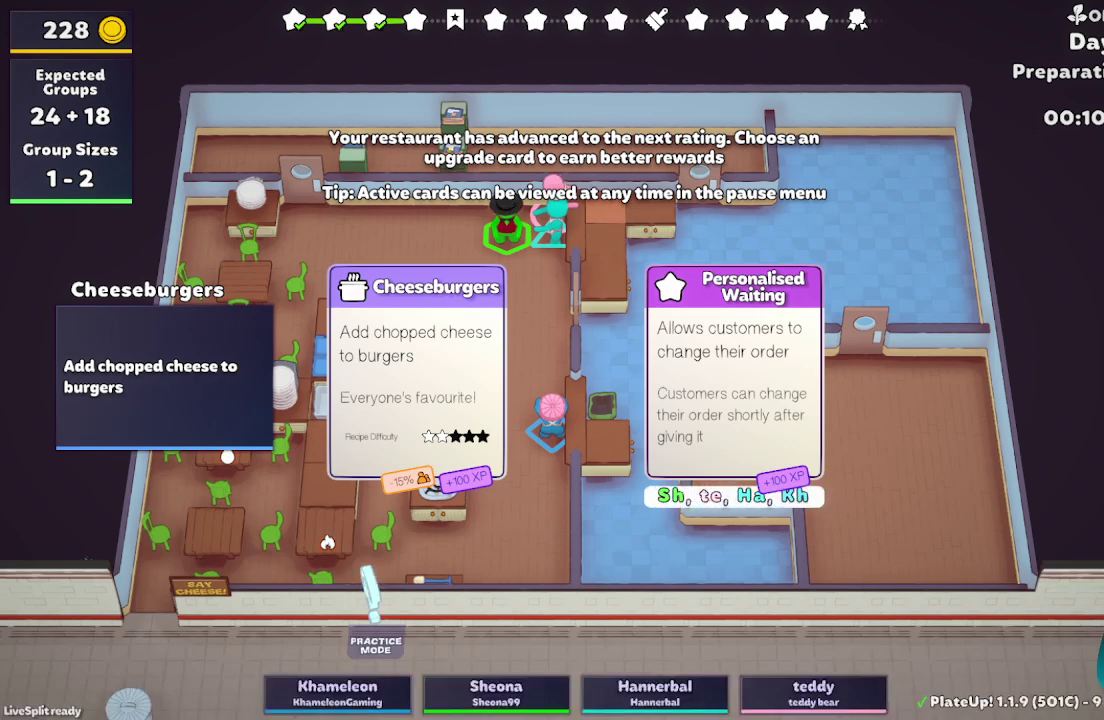
{"buttons": [], "left_stick": "left", "right_stick": "center", "button_events": []}
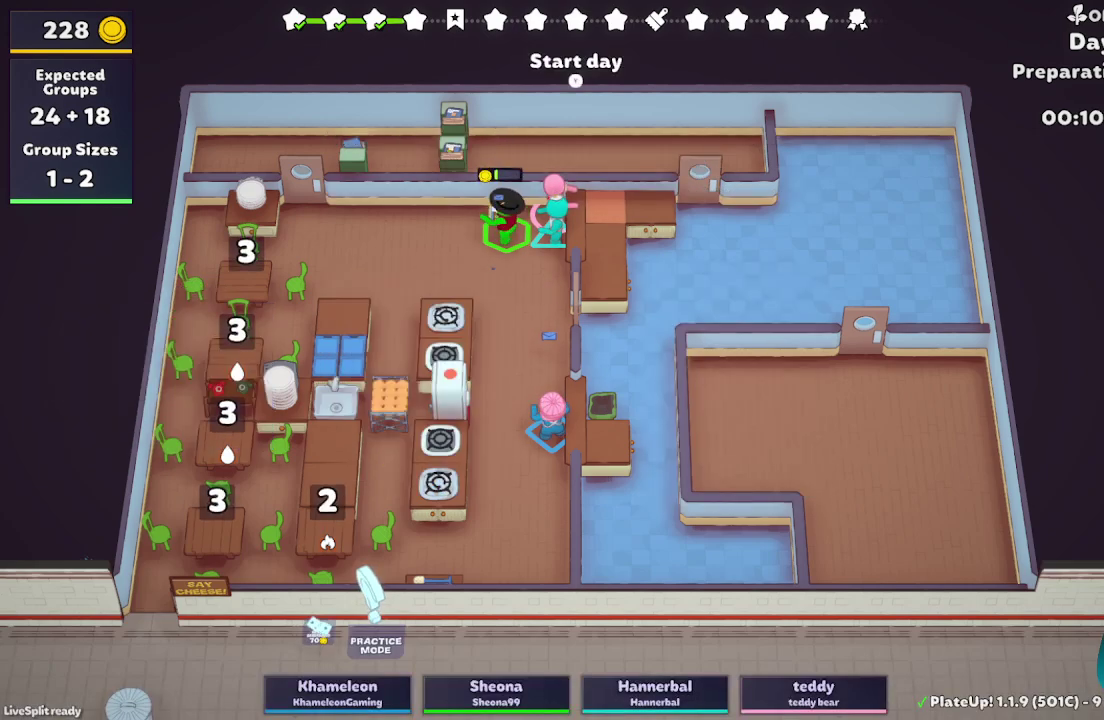
{"buttons": ["L2"], "left_stick": "up", "right_stick": "center", "button_events": [[417, "L2", "down"]]}
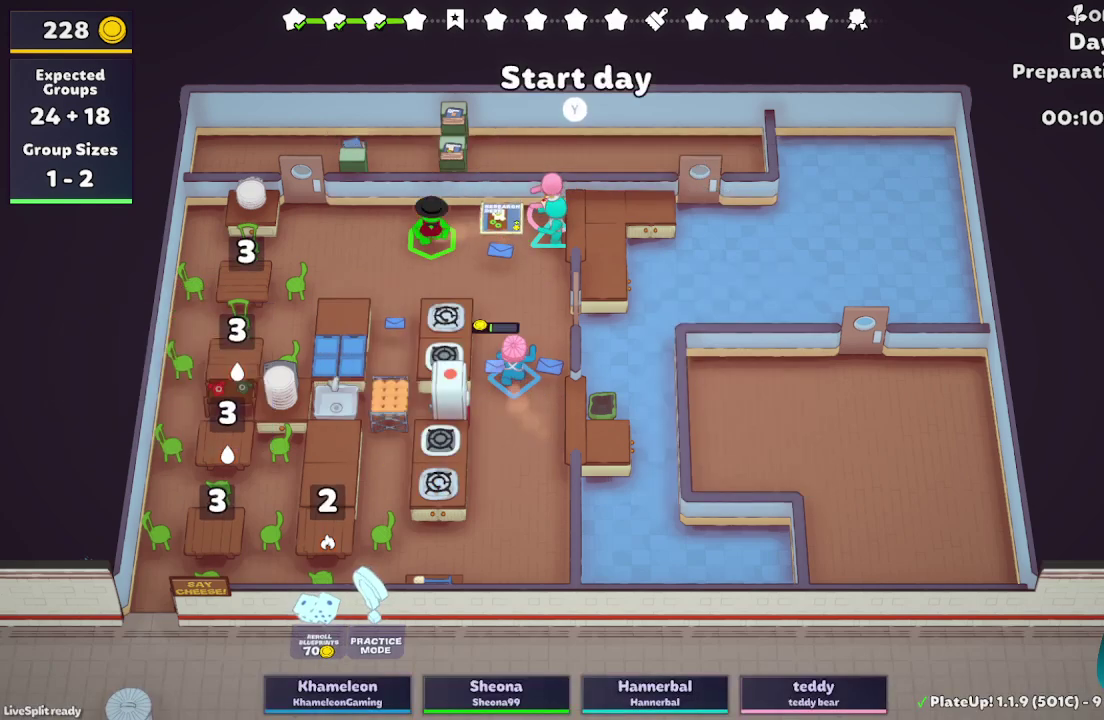
{"buttons": [], "left_stick": "down-right", "right_stick": "center", "button_events": [[83, "L2", "up"]]}
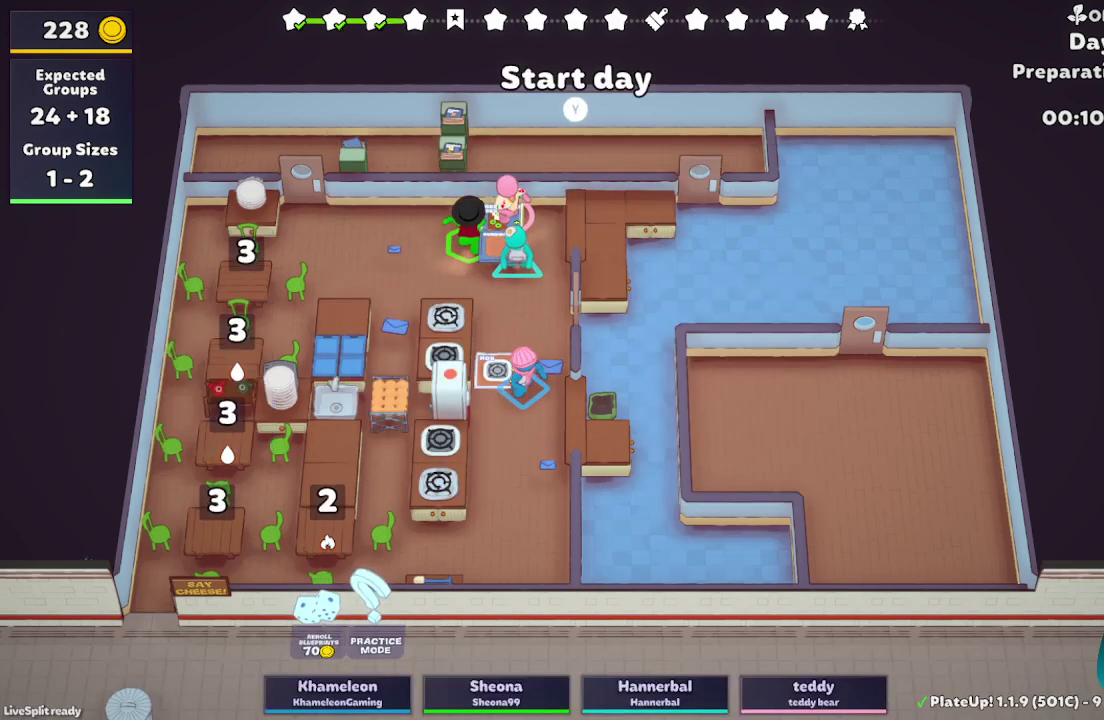
{"buttons": [], "left_stick": "up-left", "right_stick": "center", "button_events": []}
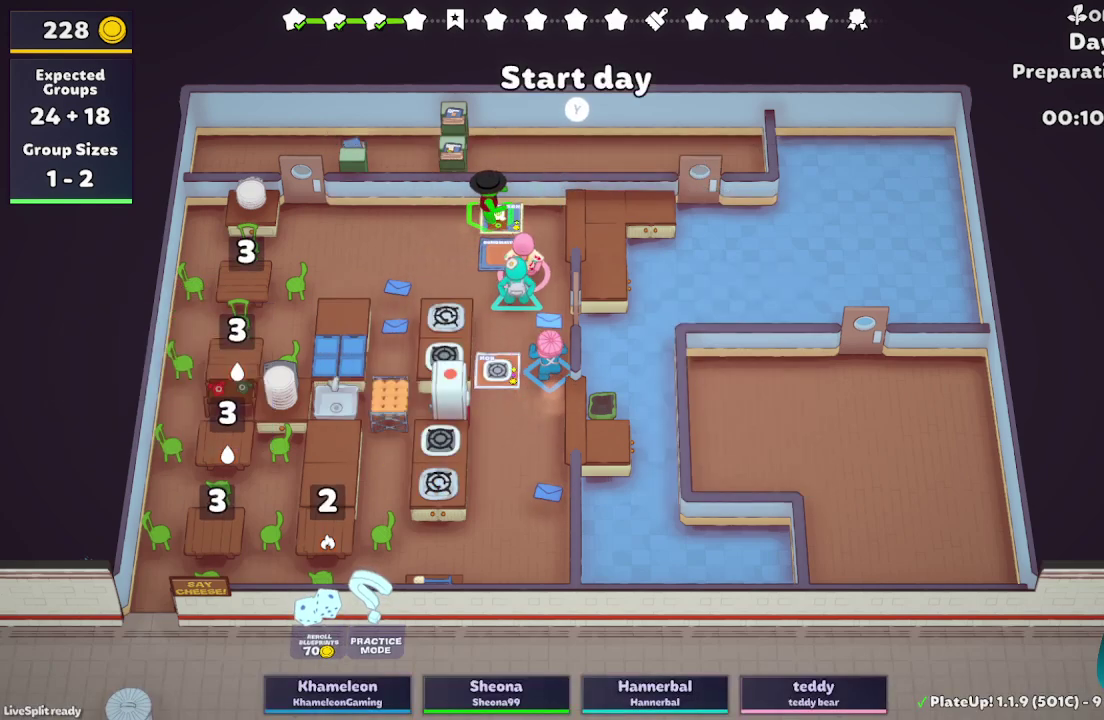
{"buttons": [], "left_stick": "down", "right_stick": "center", "button_events": [[200, "L2", "down"], [367, "L2", "up"]]}
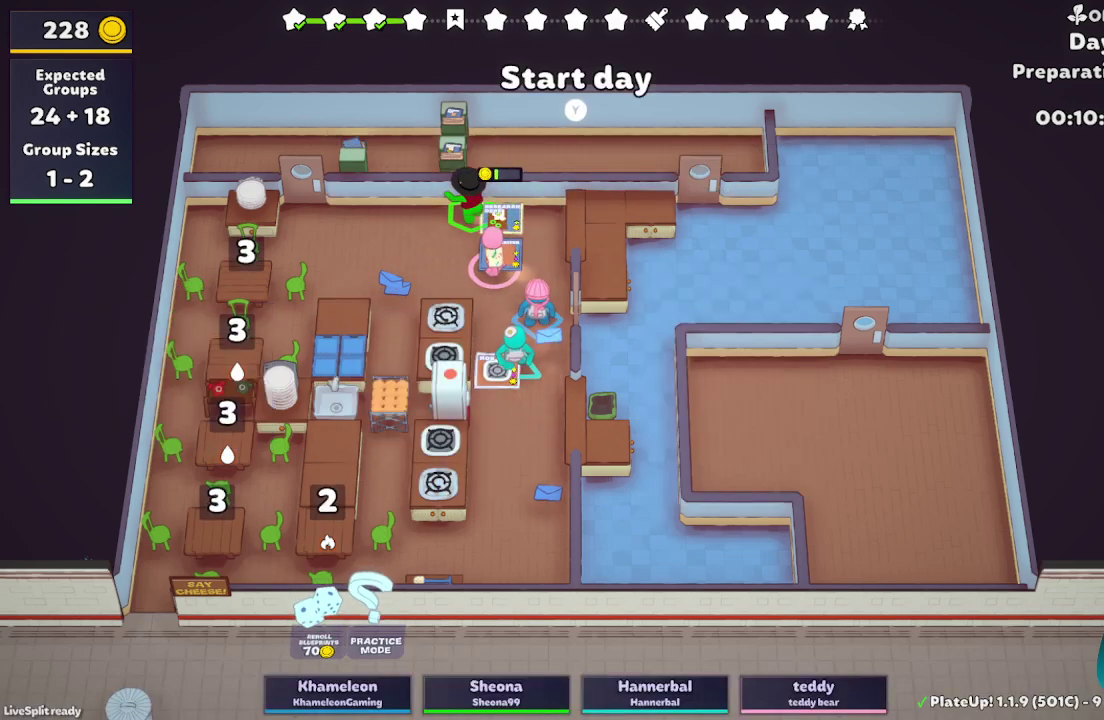
{"buttons": [], "left_stick": "down", "right_stick": "center", "button_events": []}
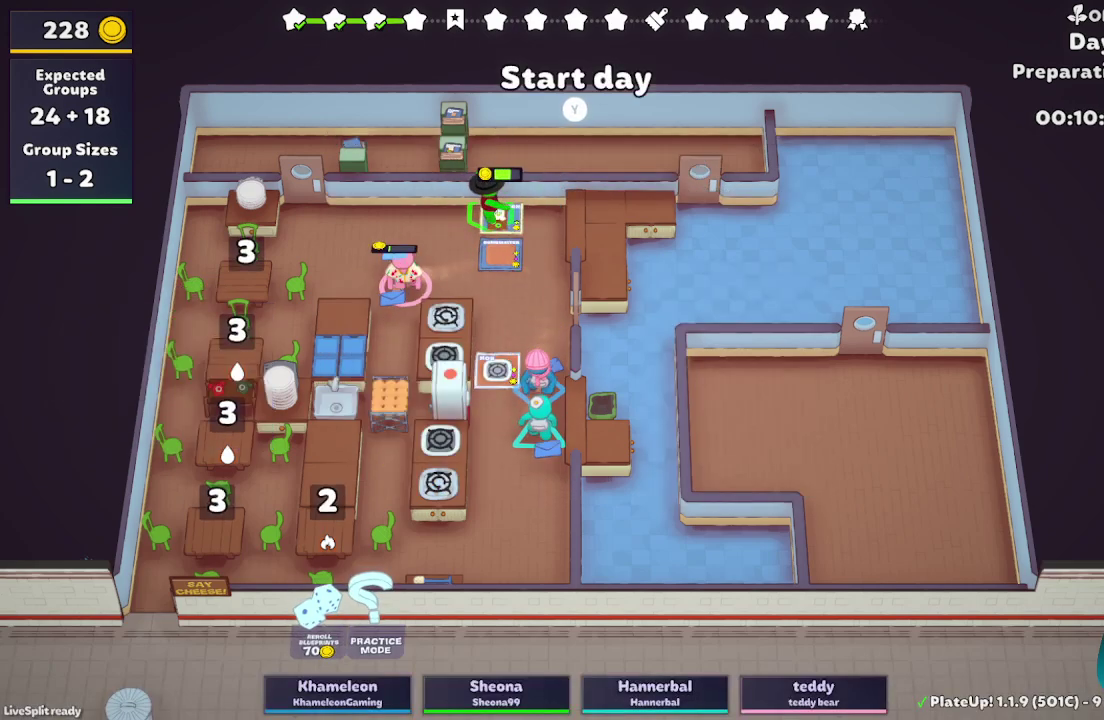
{"buttons": [], "left_stick": "down", "right_stick": "center", "button_events": []}
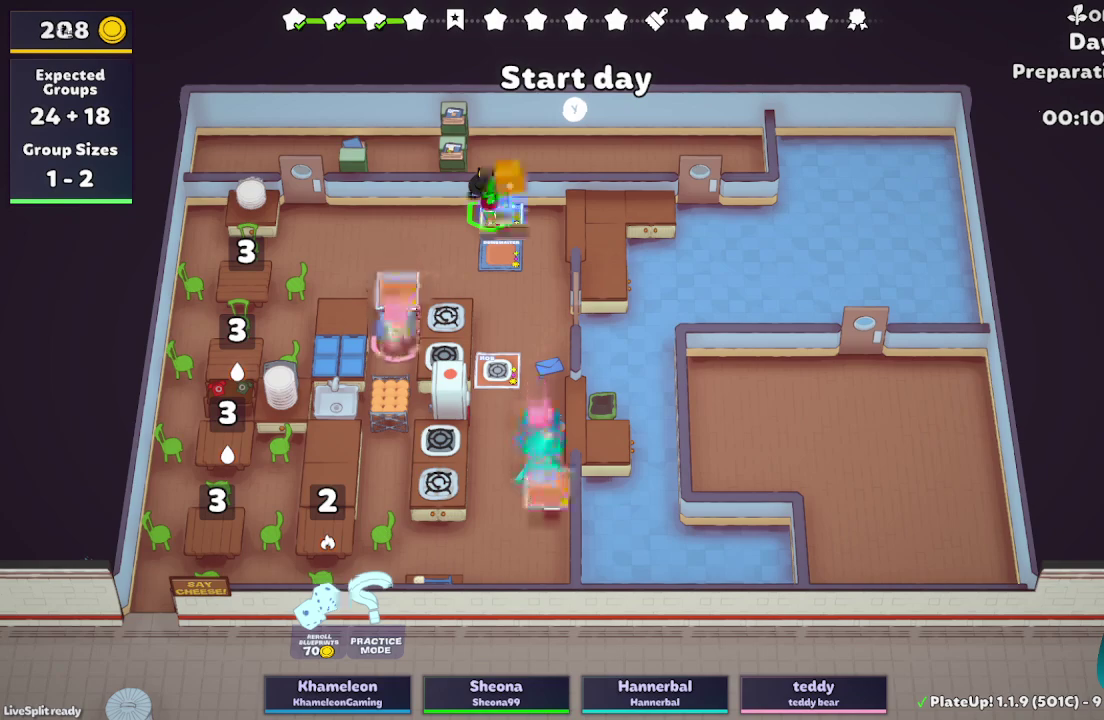
{"buttons": [], "left_stick": "up", "right_stick": "center", "button_events": [[200, "L2", "down"], [367, "L2", "up"]]}
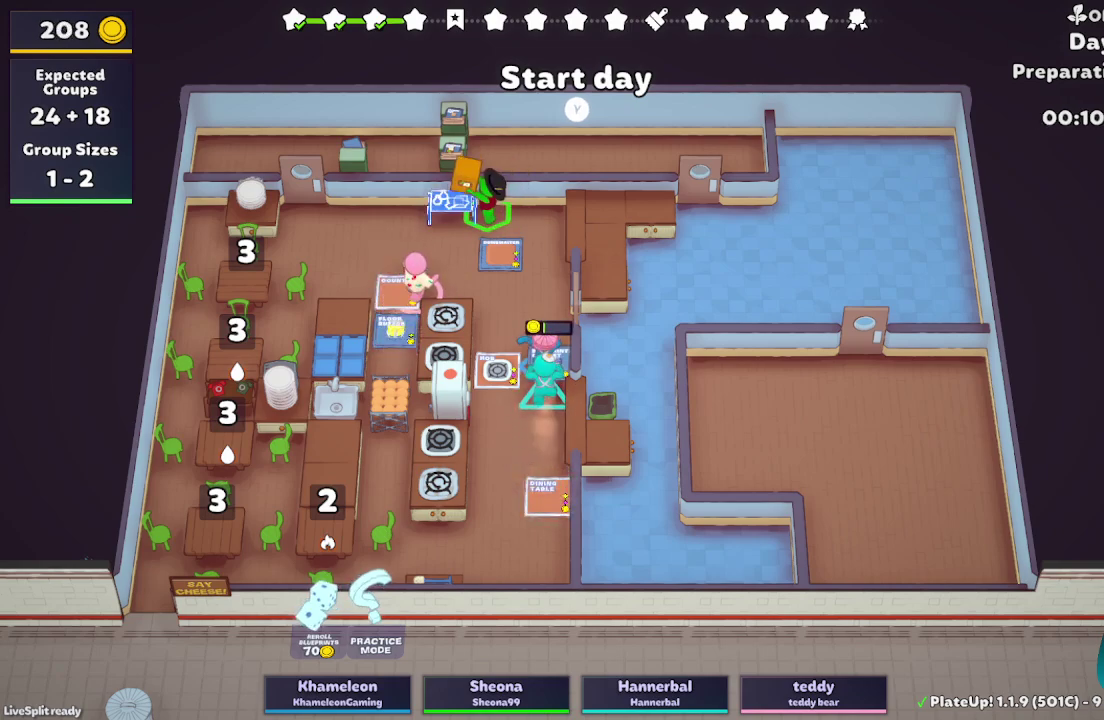
{"buttons": [], "left_stick": "down-left", "right_stick": "center", "button_events": []}
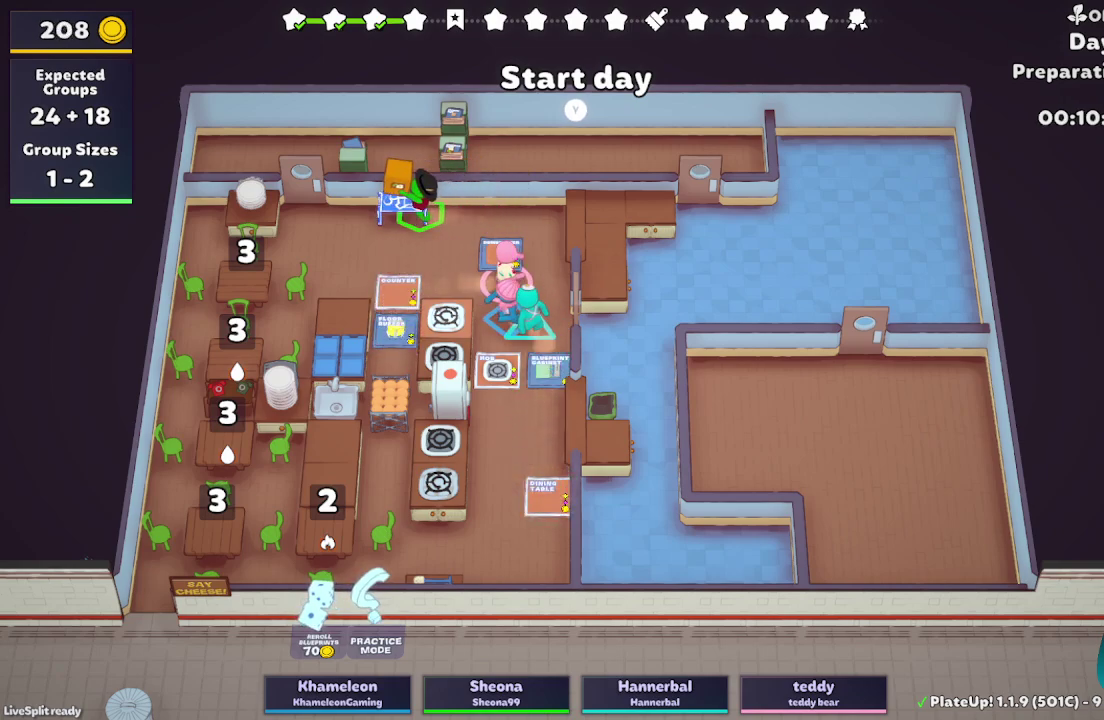
{"buttons": [], "left_stick": "down", "right_stick": "center", "button_events": []}
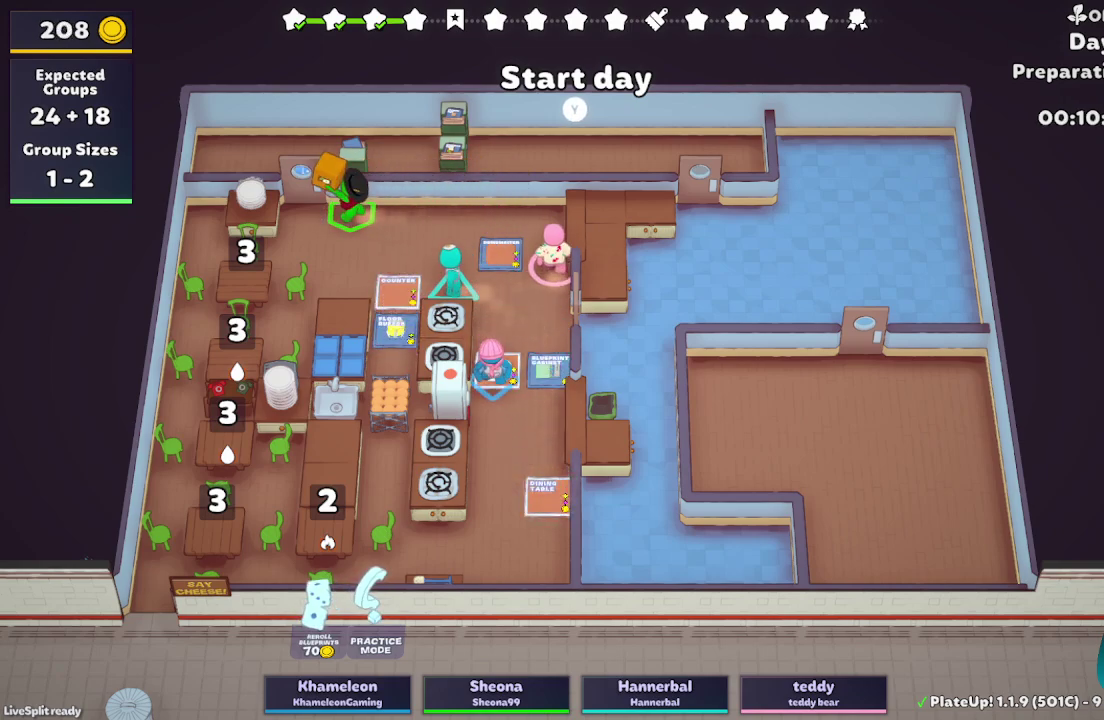
{"buttons": [], "left_stick": "down", "right_stick": "center", "button_events": []}
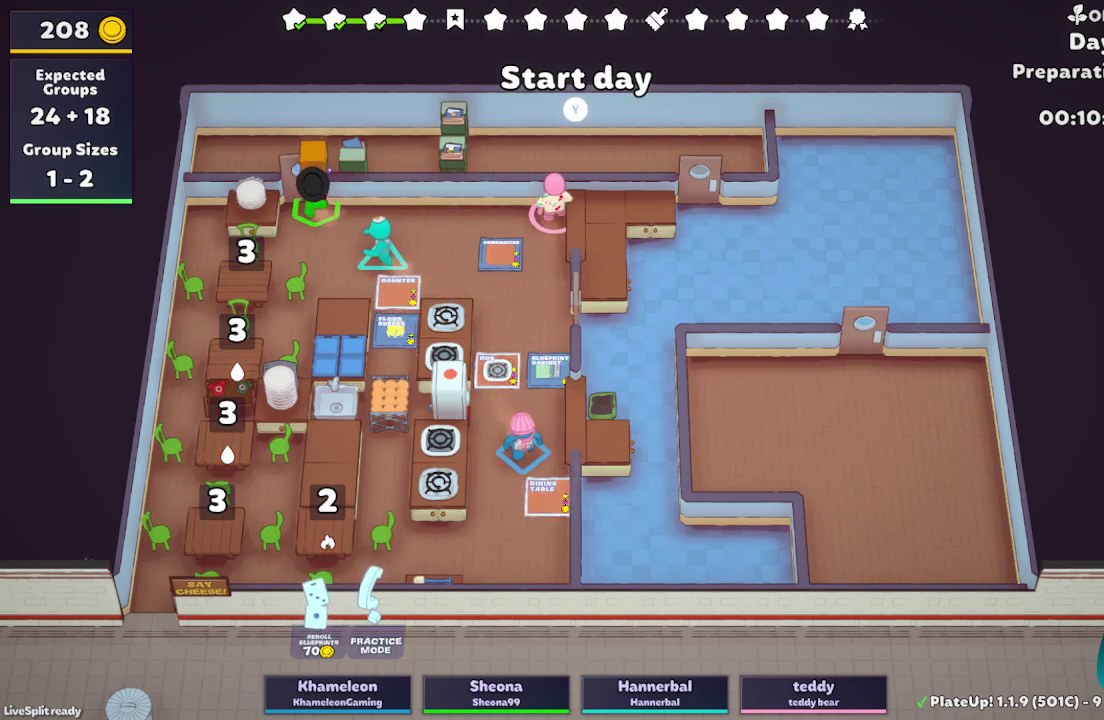
{"buttons": [], "left_stick": "up", "right_stick": "center", "button_events": [[100, "R1", "down"], [200, "A", "down"], [317, "A", "up"], [383, "R1", "up"]]}
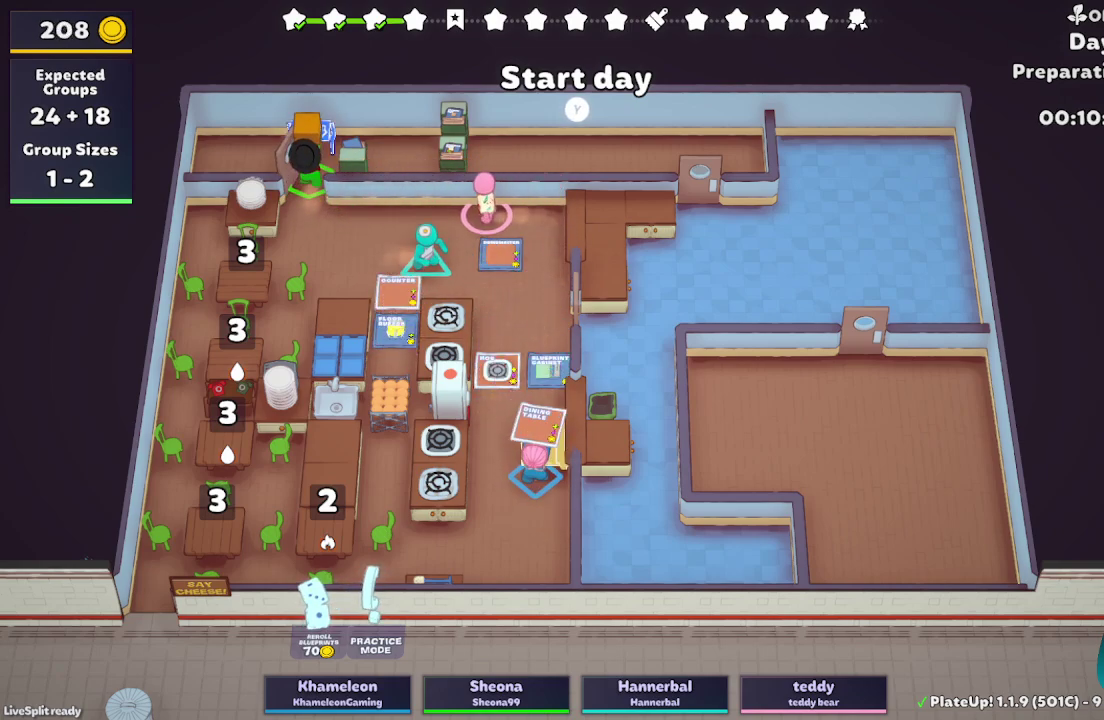
{"buttons": [], "left_stick": "up", "right_stick": "center", "button_events": []}
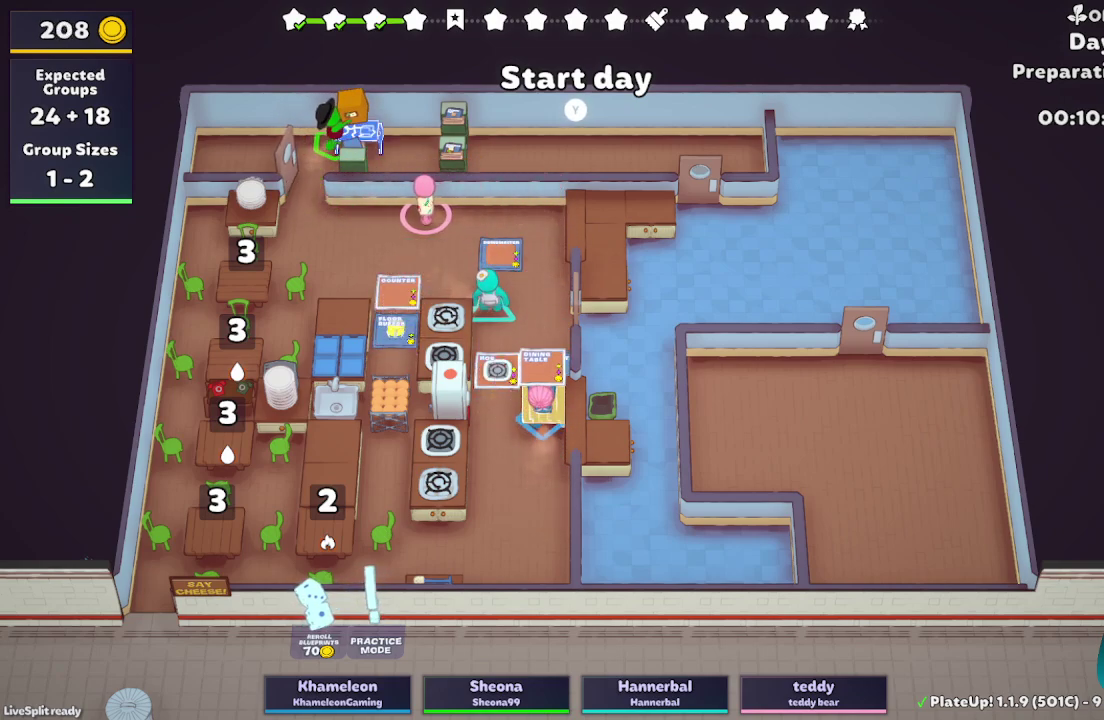
{"buttons": [], "left_stick": "up", "right_stick": "center", "button_events": []}
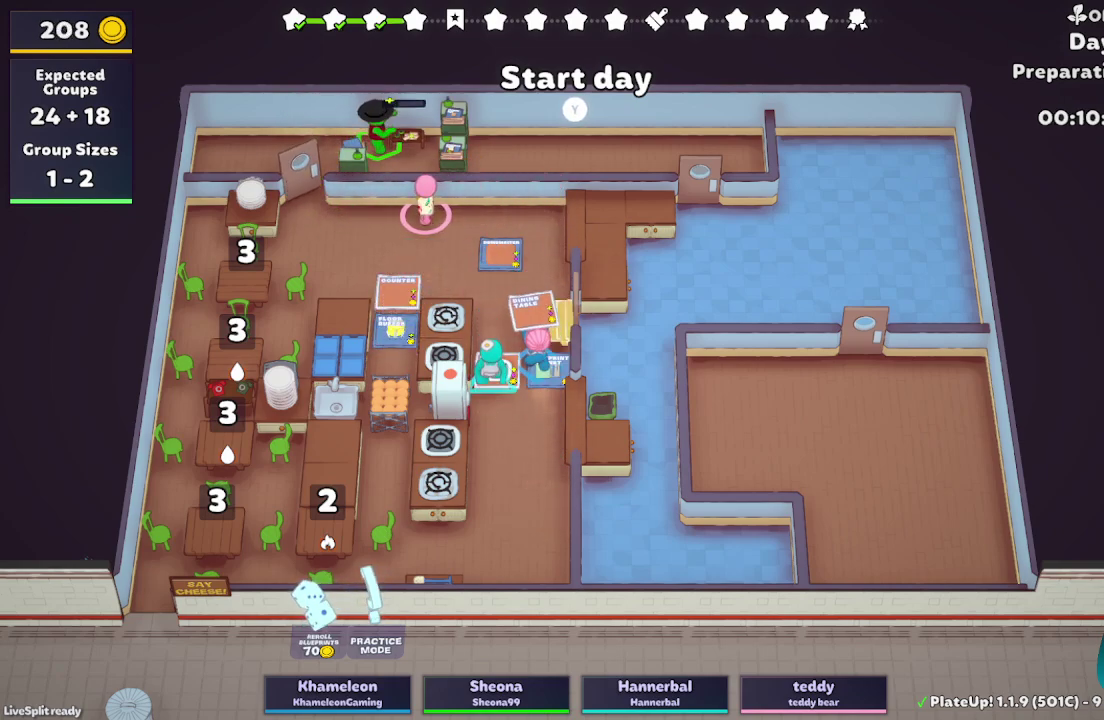
{"buttons": [], "left_stick": "up-left", "right_stick": "center", "button_events": []}
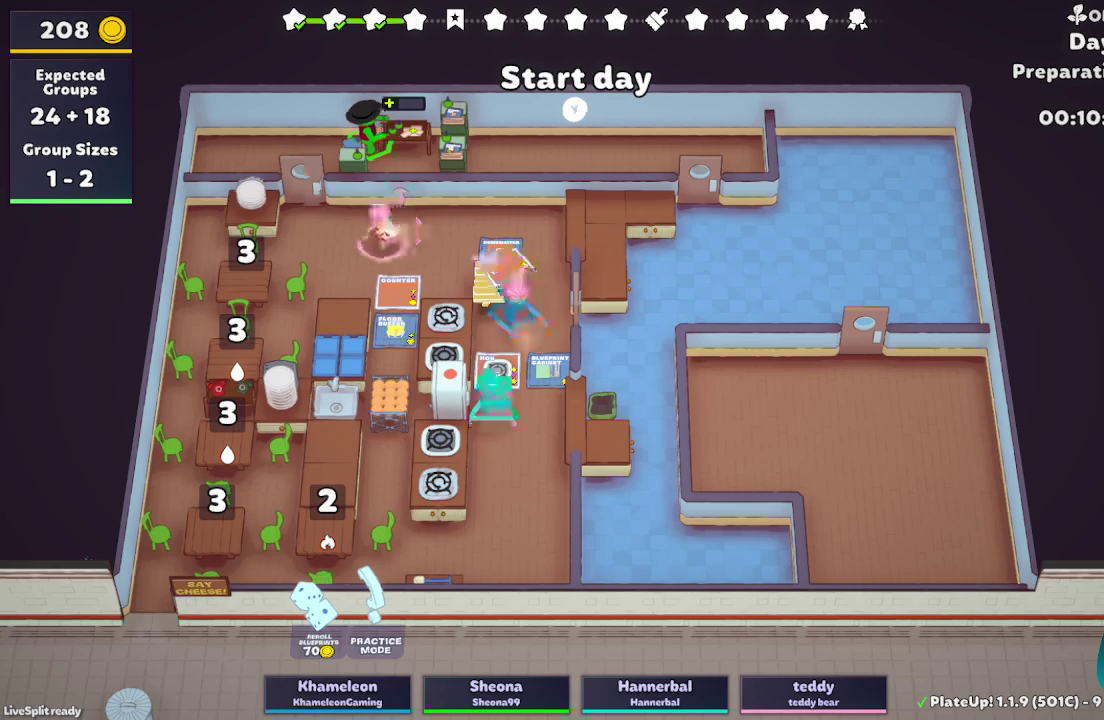
{"buttons": [], "left_stick": "up-left", "right_stick": "center", "button_events": []}
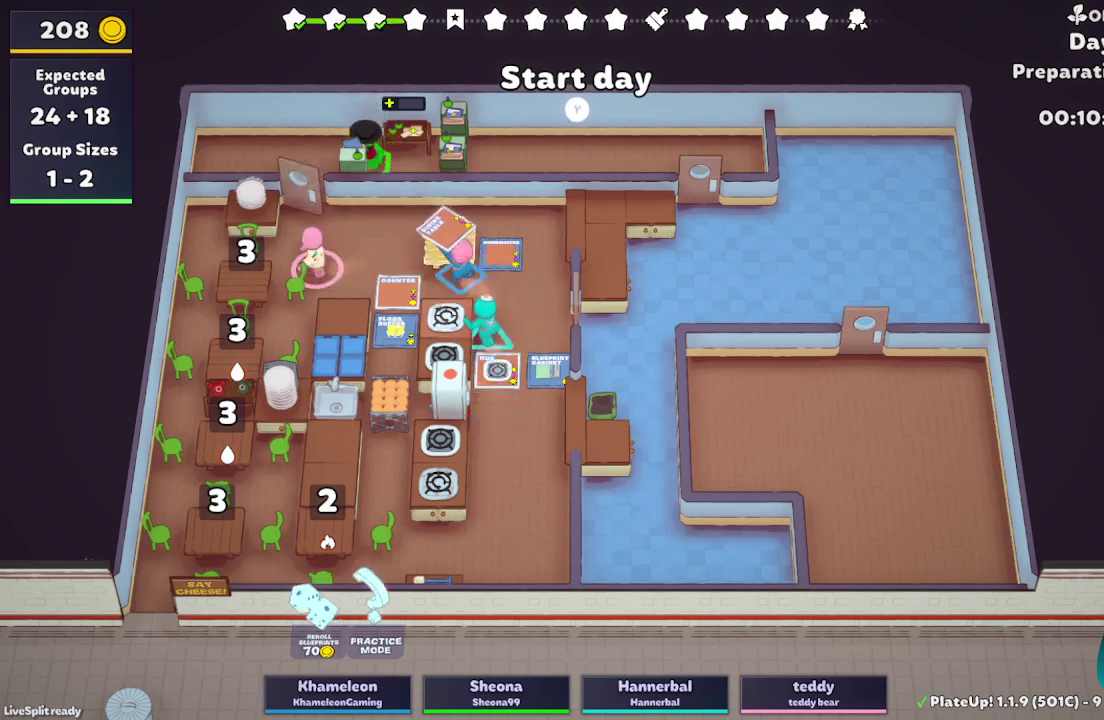
{"buttons": [], "left_stick": "up-left", "right_stick": "center", "button_events": []}
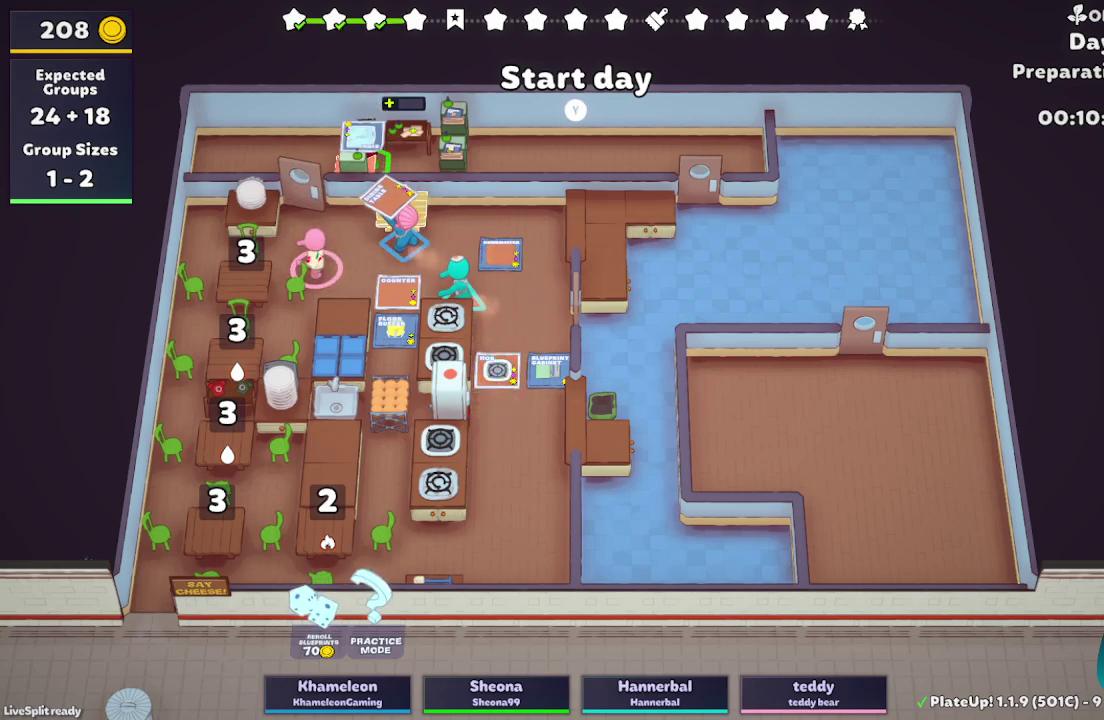
{"buttons": [], "left_stick": "up-left", "right_stick": "center", "button_events": []}
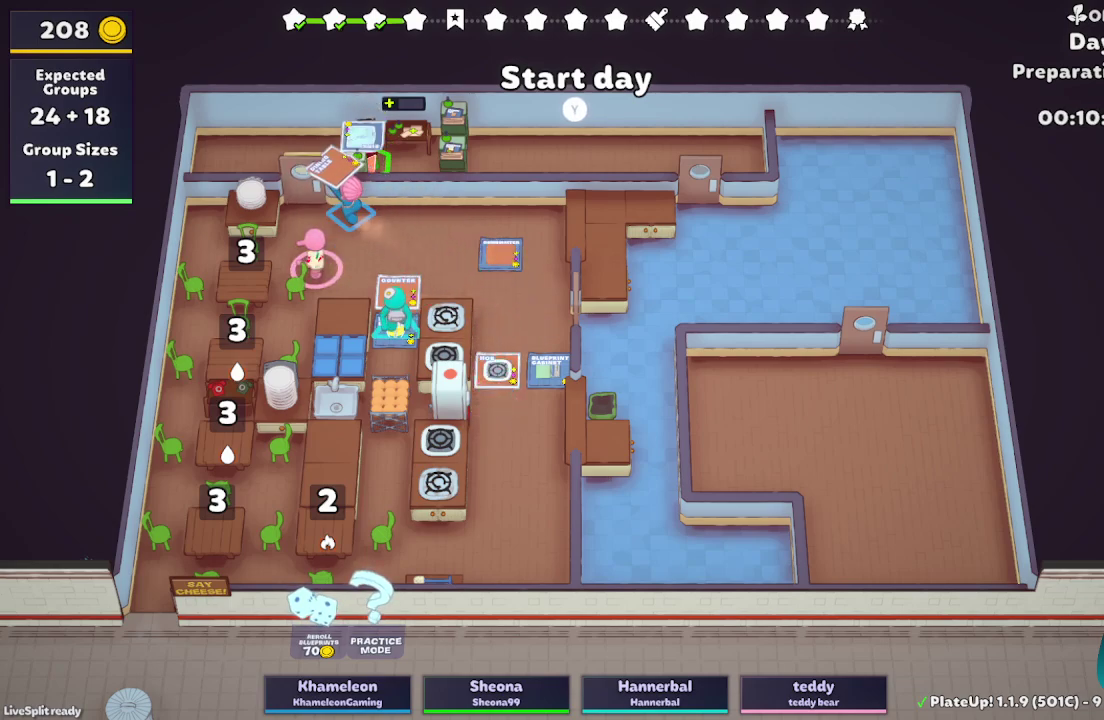
{"buttons": [], "left_stick": "up-left", "right_stick": "center", "button_events": []}
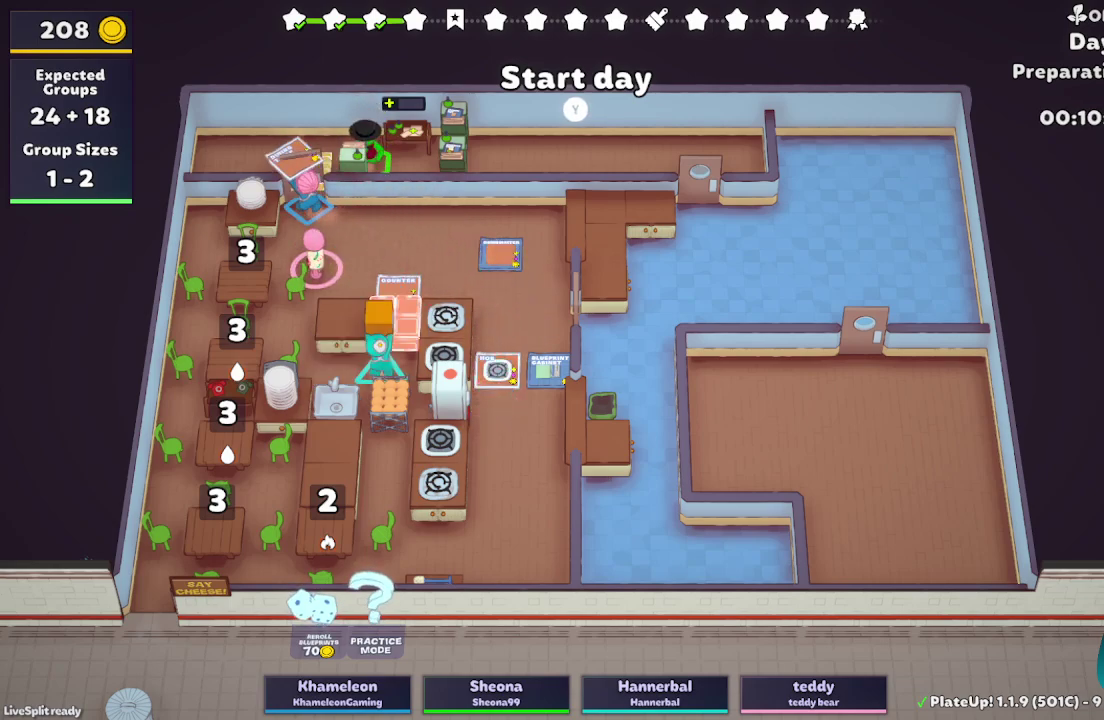
{"buttons": [], "left_stick": "up", "right_stick": "center", "button_events": []}
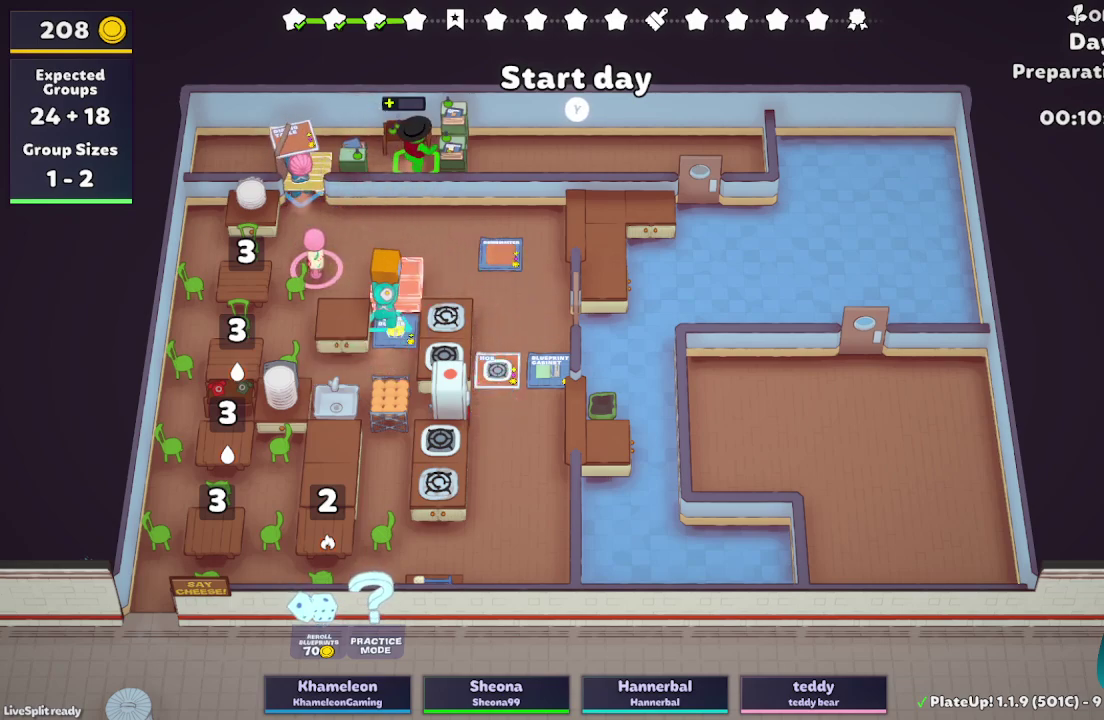
{"buttons": [], "left_stick": "down-right", "right_stick": "center", "button_events": []}
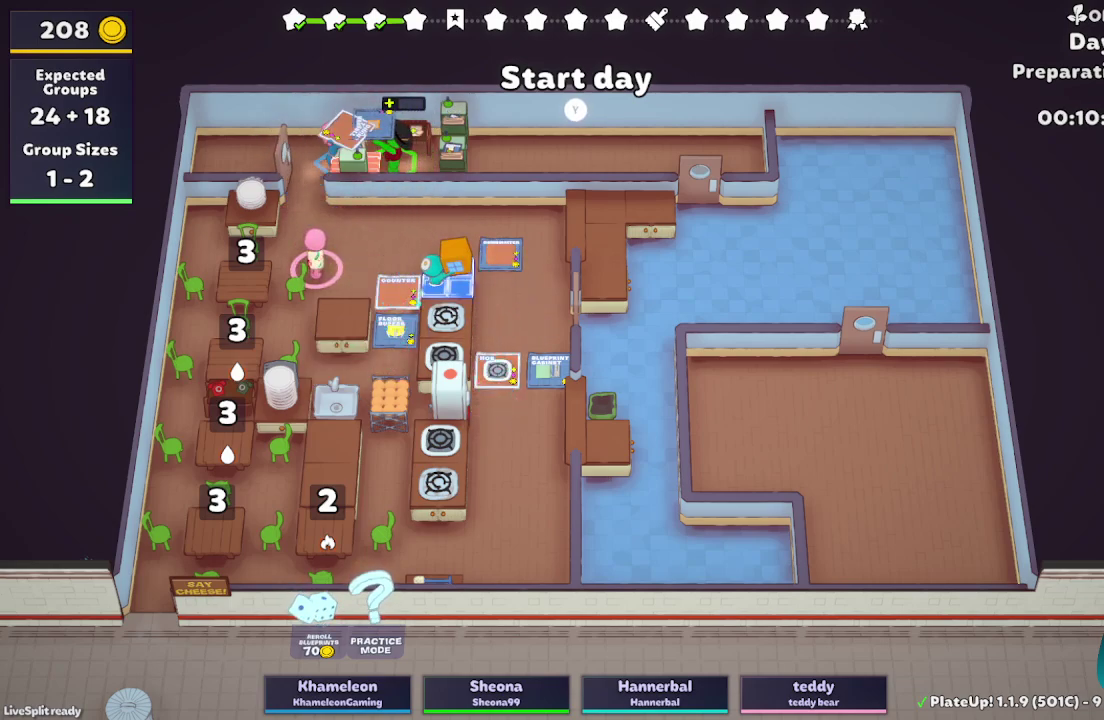
{"buttons": [], "left_stick": "right", "right_stick": "center", "button_events": []}
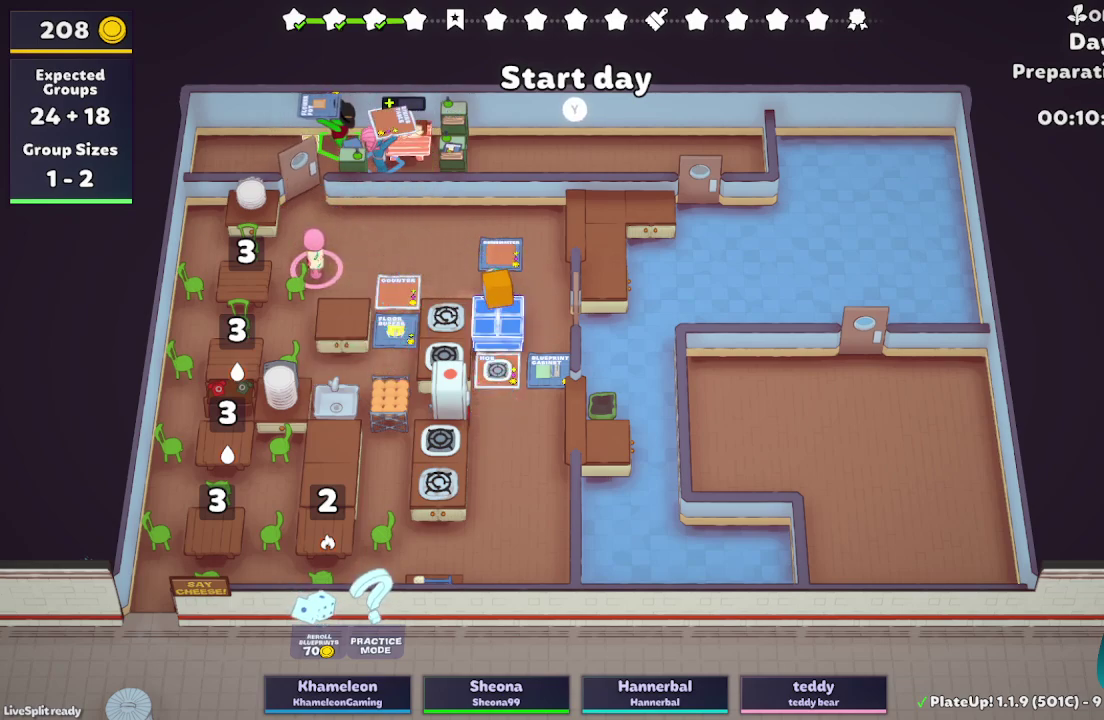
{"buttons": [], "left_stick": "up-right", "right_stick": "center", "button_events": []}
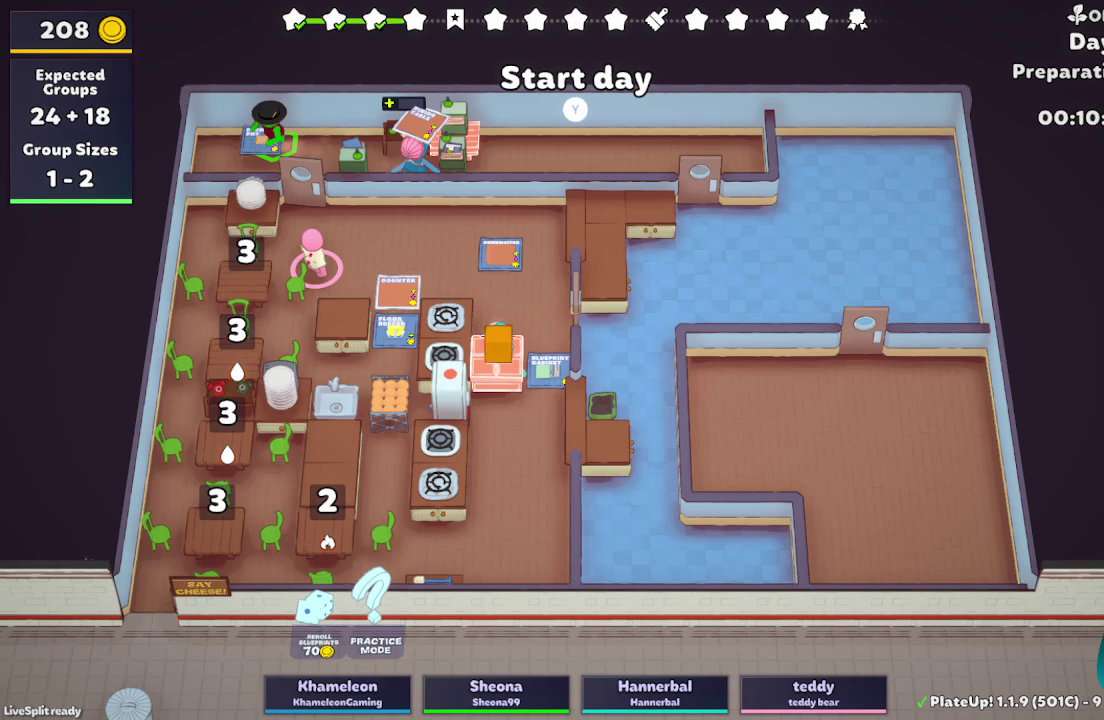
{"buttons": ["R1"], "left_stick": "up-right", "right_stick": "center", "button_events": [[417, "R1", "down"]]}